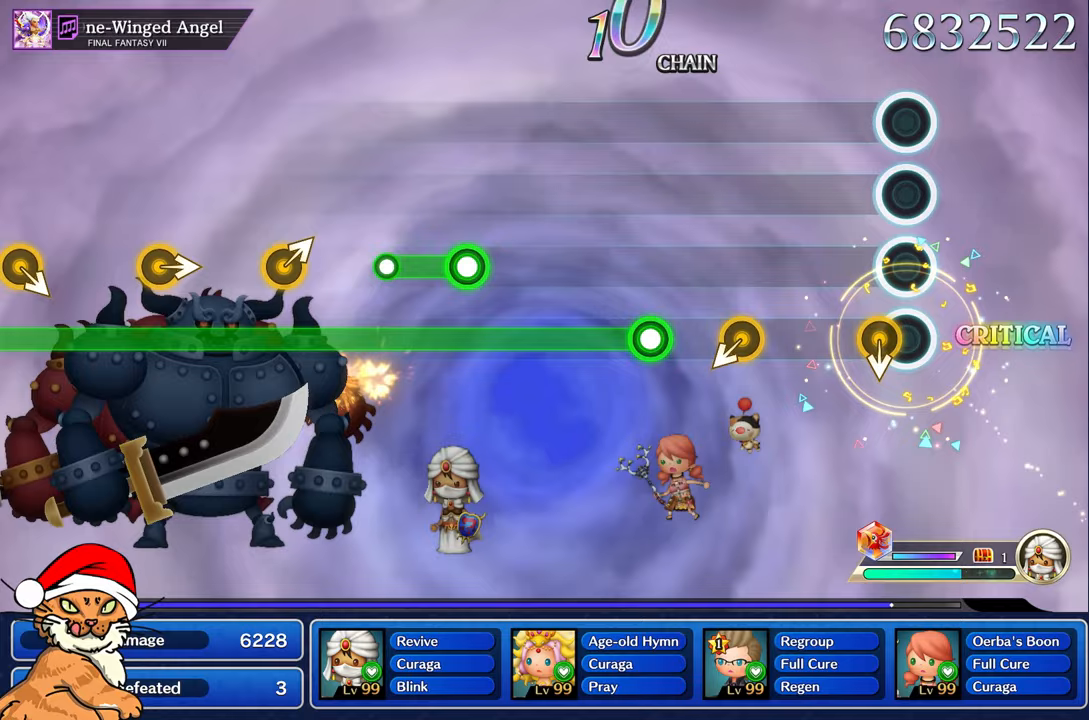
Gameplay with a controller (PlayStation layout); each line is a JSON object with the inputs held at the frame after it. "events" lists button and stick changes between this image and that frame as [ms after this image, input, new state], when the widget could be followed in between. Not read: L3 R3.
{"buttons": [], "left_stick": "left", "right_stick": "center", "events": [[450, "left_stick", "left"]]}
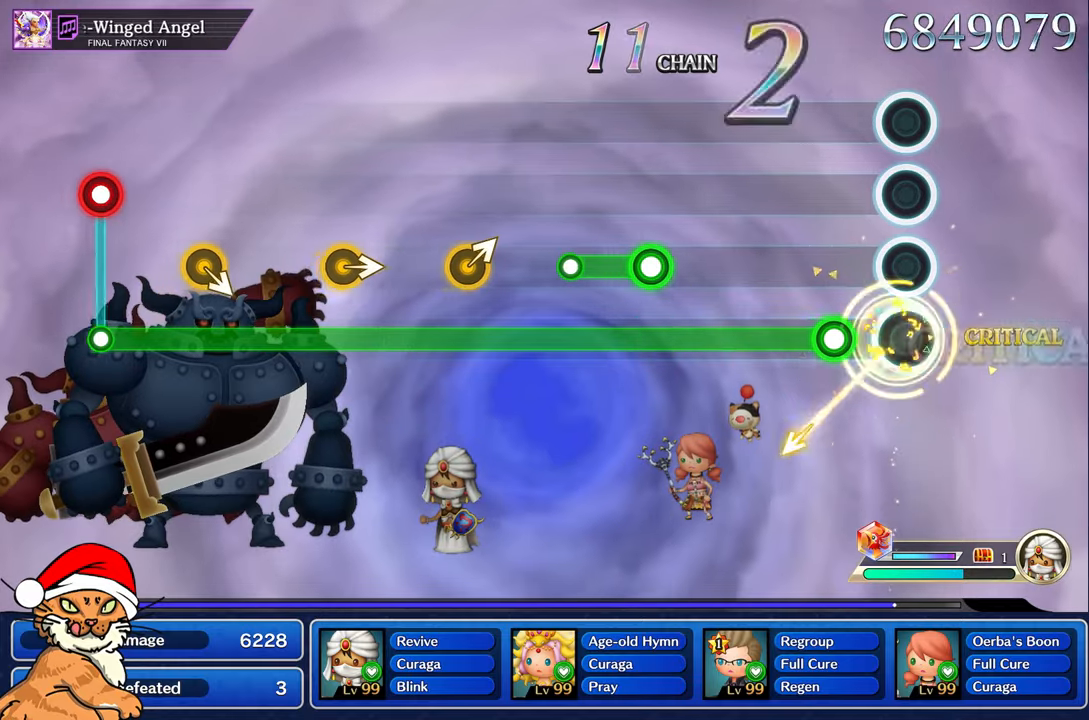
{"buttons": ["R1"], "left_stick": "center", "right_stick": "center", "events": [[50, "left_stick", "center"], [200, "R1", "down"]]}
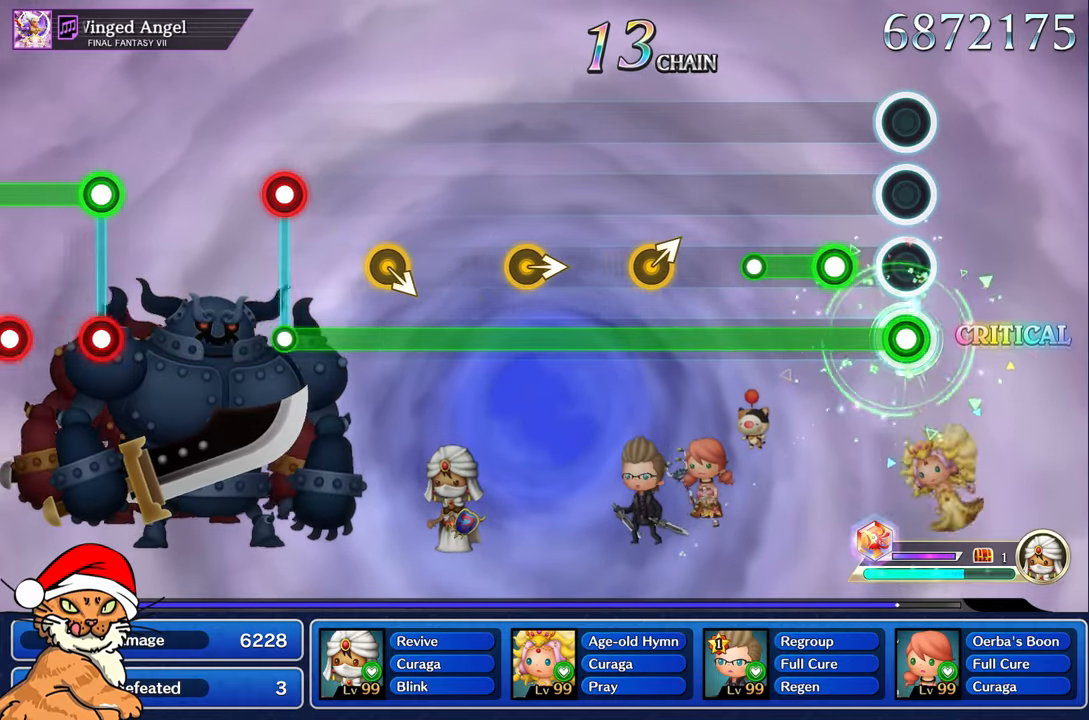
{"buttons": ["R1"], "left_stick": "center", "right_stick": "center", "events": [[217, "L1", "down"], [450, "L1", "up"]]}
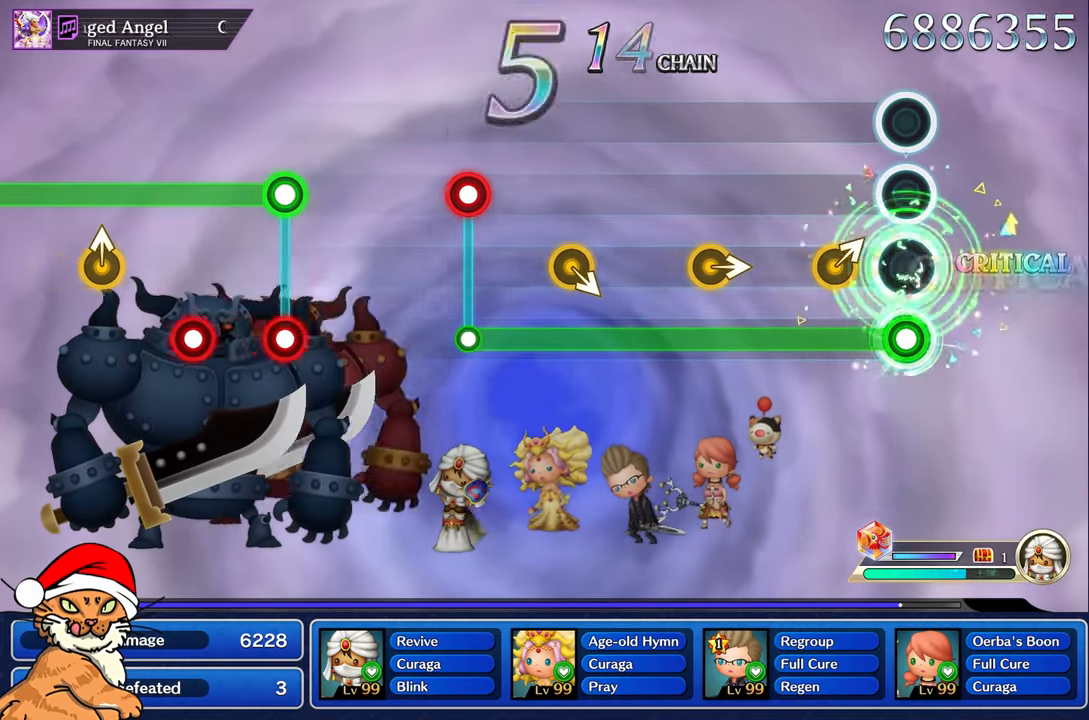
{"buttons": ["R1"], "left_stick": "center", "right_stick": "center", "events": [[233, "left_stick", "right"], [383, "left_stick", "center"]]}
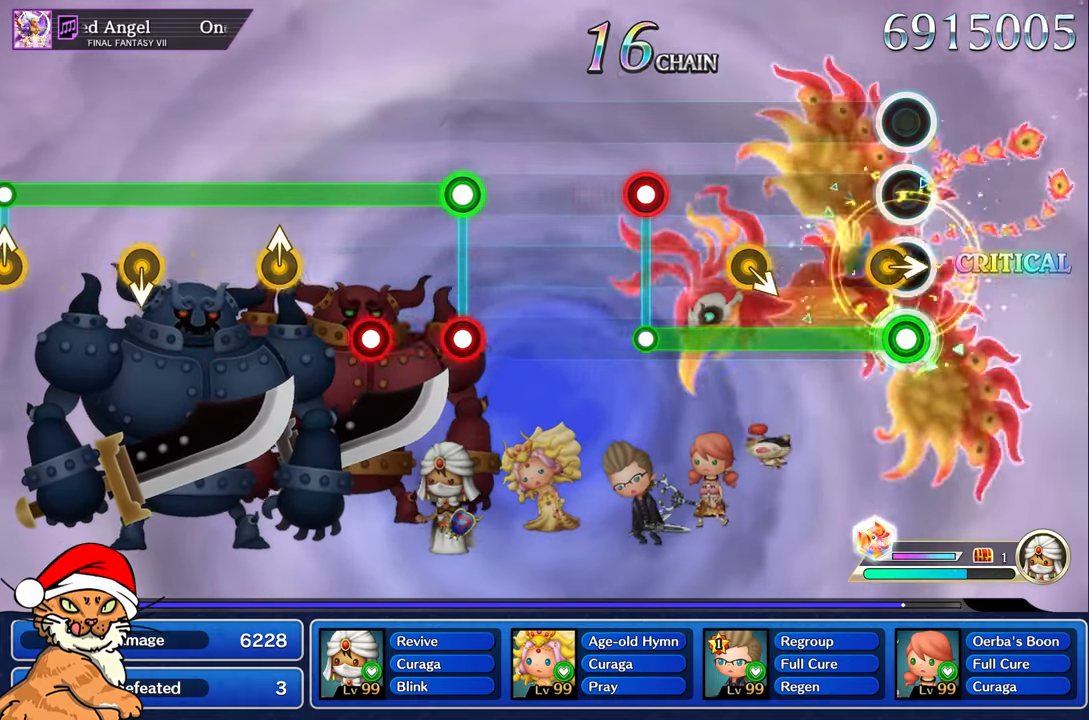
{"buttons": ["R1"], "left_stick": "center", "right_stick": "center", "events": [[67, "left_stick", "right"], [217, "left_stick", "center"]]}
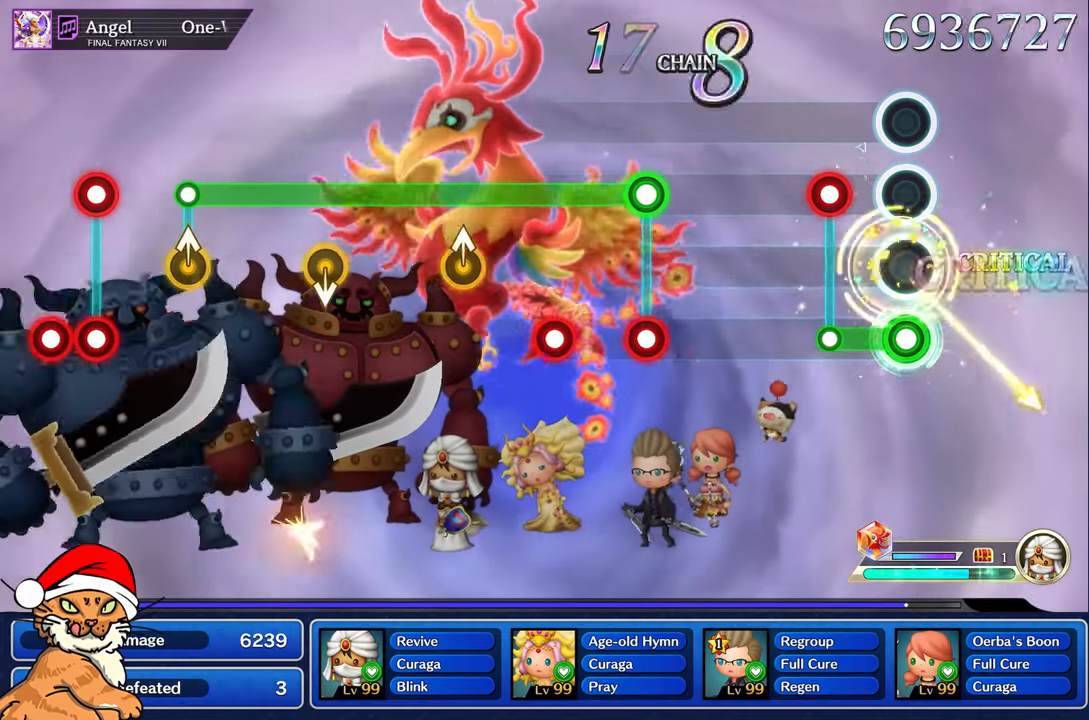
{"buttons": [], "left_stick": "center", "right_stick": "center", "events": [[217, "L1", "down"], [250, "R1", "up"], [267, "L1", "up"]]}
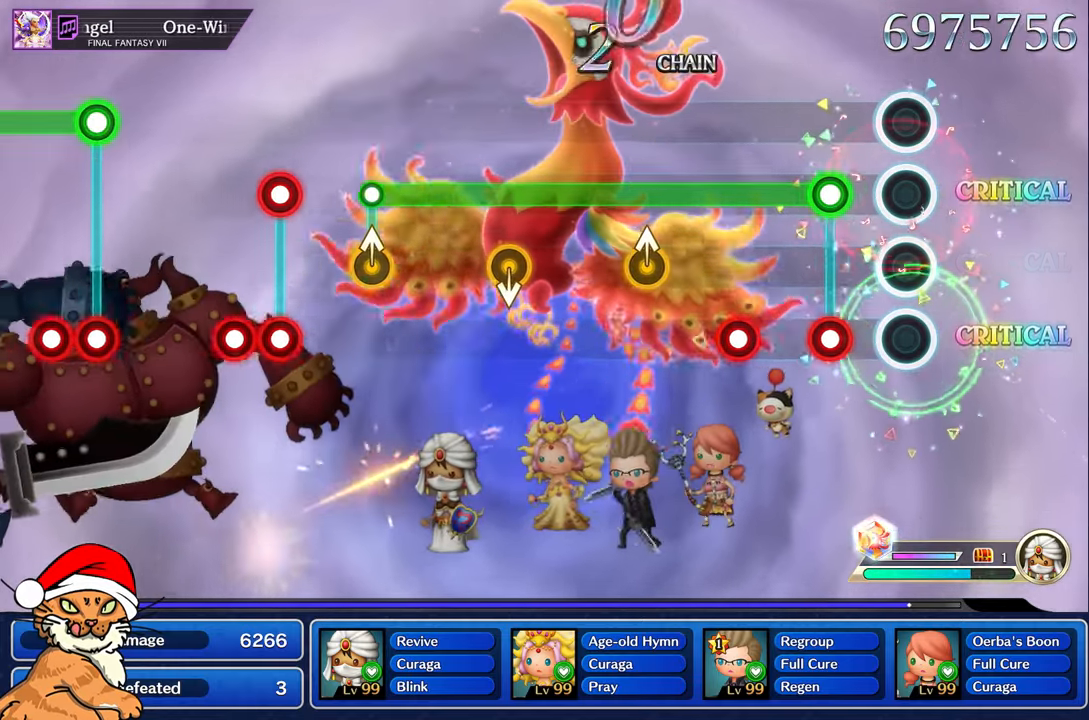
{"buttons": ["L1", "R1"], "left_stick": "center", "right_stick": "center", "events": [[217, "L1", "down"], [233, "R1", "down"]]}
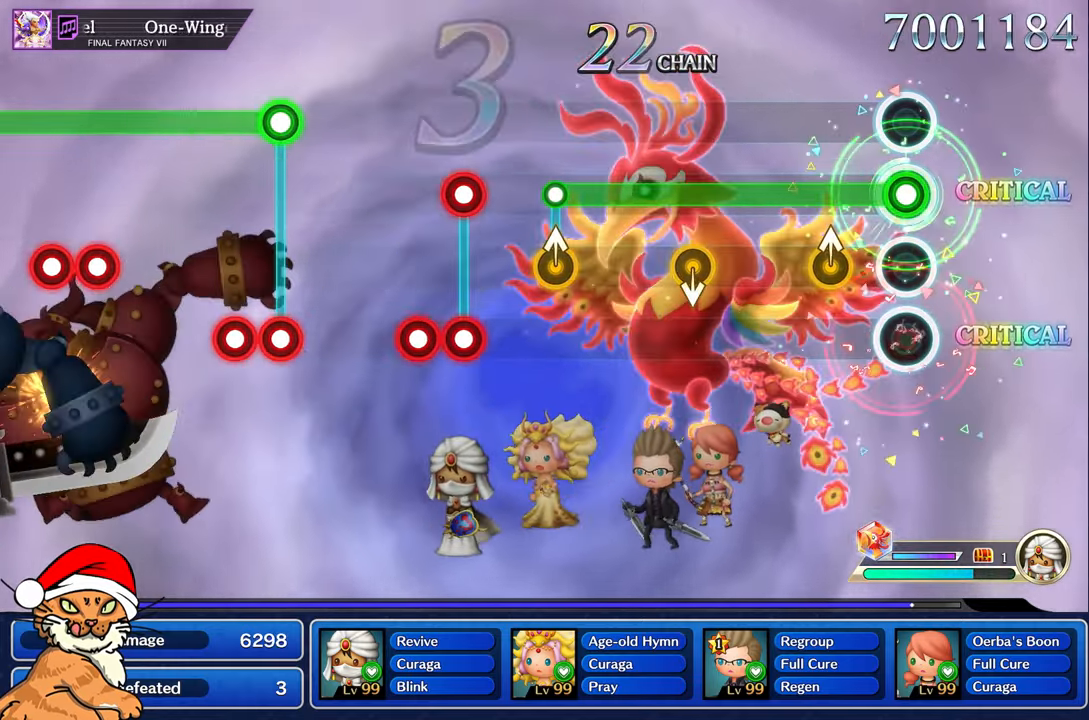
{"buttons": ["L1"], "left_stick": "center", "right_stick": "center", "events": [[67, "R1", "up"], [233, "right_stick", "up"], [400, "right_stick", "center"]]}
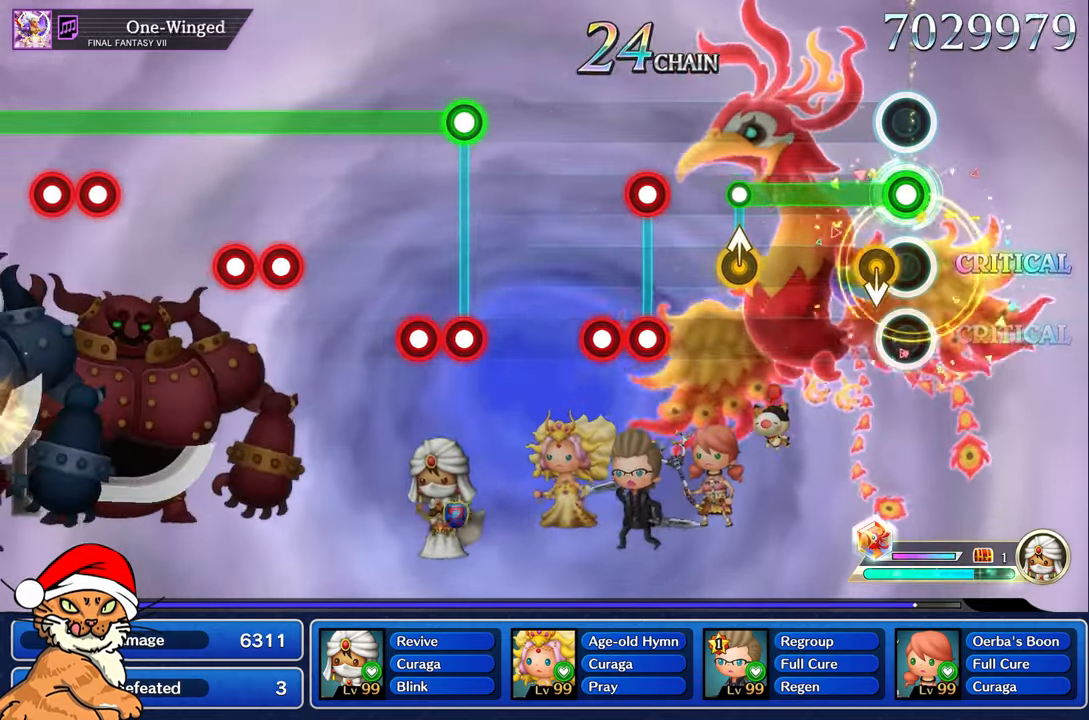
{"buttons": ["L1"], "left_stick": "center", "right_stick": "up", "events": [[450, "right_stick", "up"]]}
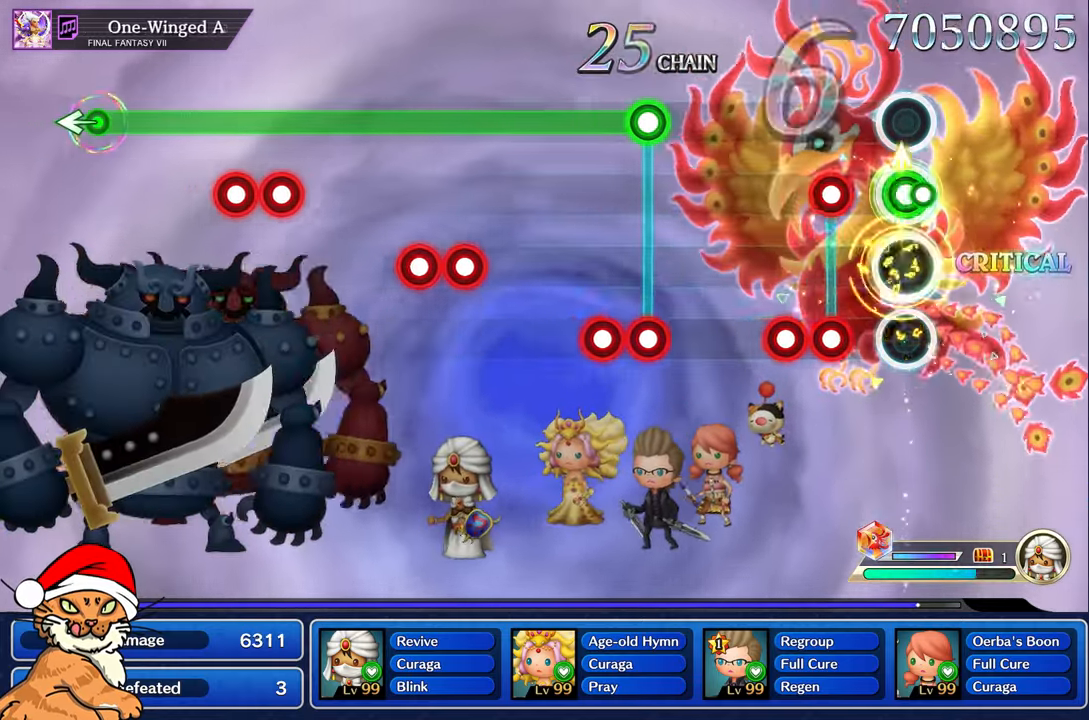
{"buttons": ["R1"], "left_stick": "center", "right_stick": "center", "events": [[17, "L1", "up"], [50, "right_stick", "center"], [217, "R1", "down"], [250, "L1", "down"], [333, "R1", "up"], [350, "L1", "up"], [417, "R1", "down"]]}
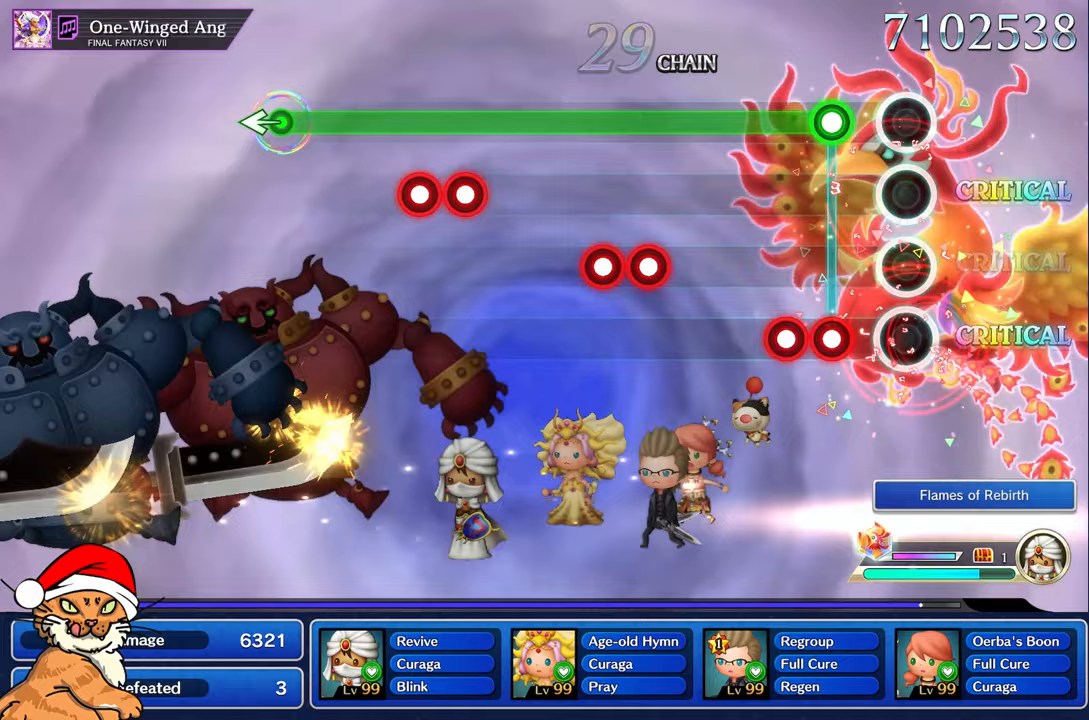
{"buttons": ["L1"], "left_stick": "center", "right_stick": "center", "events": [[17, "R1", "up"], [217, "L1", "down"], [233, "R1", "down"], [317, "L1", "up"], [400, "L1", "down"], [433, "R1", "up"]]}
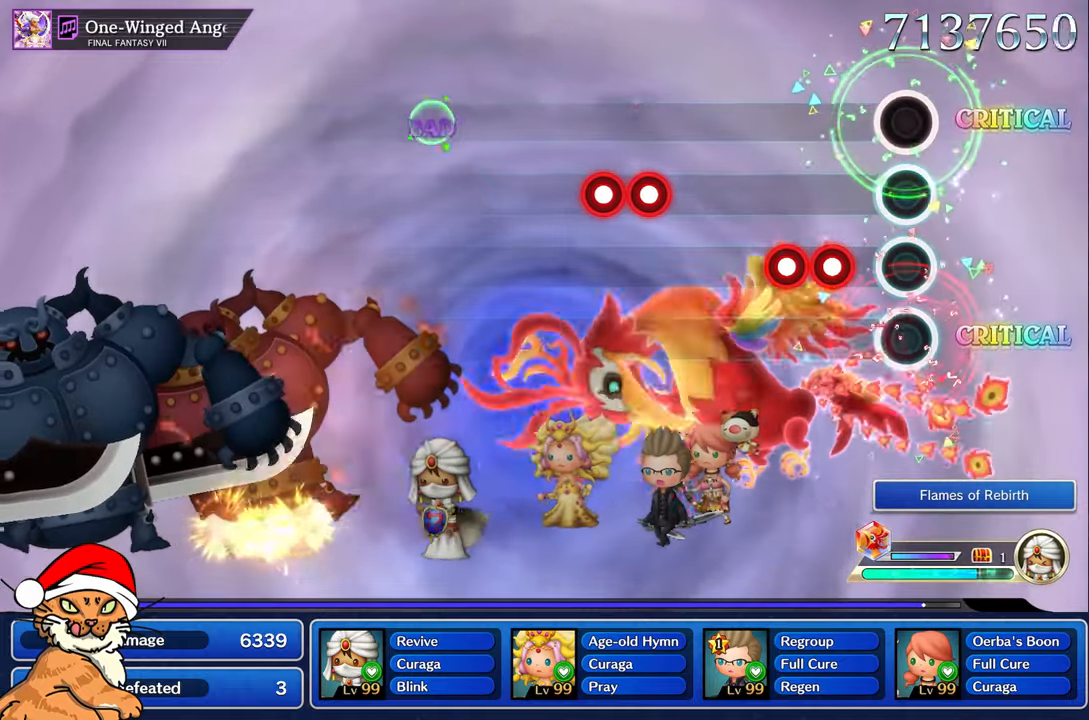
{"buttons": ["CROSS"], "left_stick": "center", "right_stick": "center", "events": [[300, "CROSS", "down"], [350, "L1", "up"], [400, "CROSS", "up"], [467, "CROSS", "down"]]}
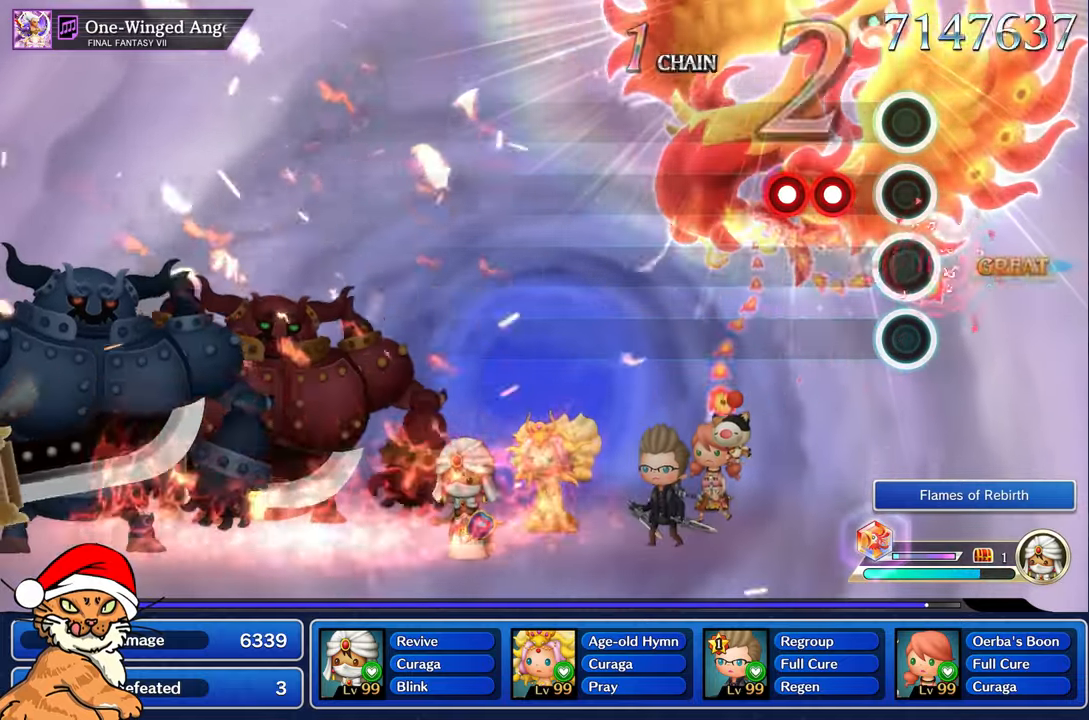
{"buttons": [], "left_stick": "center", "right_stick": "center", "events": [[67, "CROSS", "up"], [233, "CROSS", "down"], [317, "CROSS", "up"], [367, "CROSS", "down"], [467, "CROSS", "up"]]}
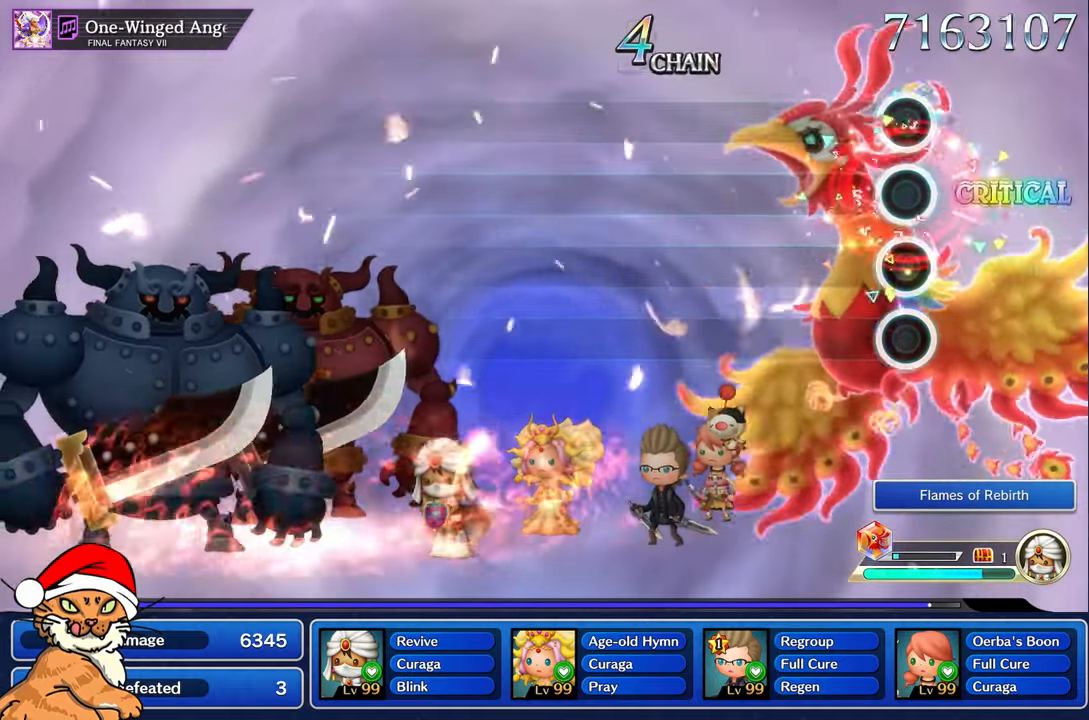
{"buttons": [], "left_stick": "center", "right_stick": "center", "events": []}
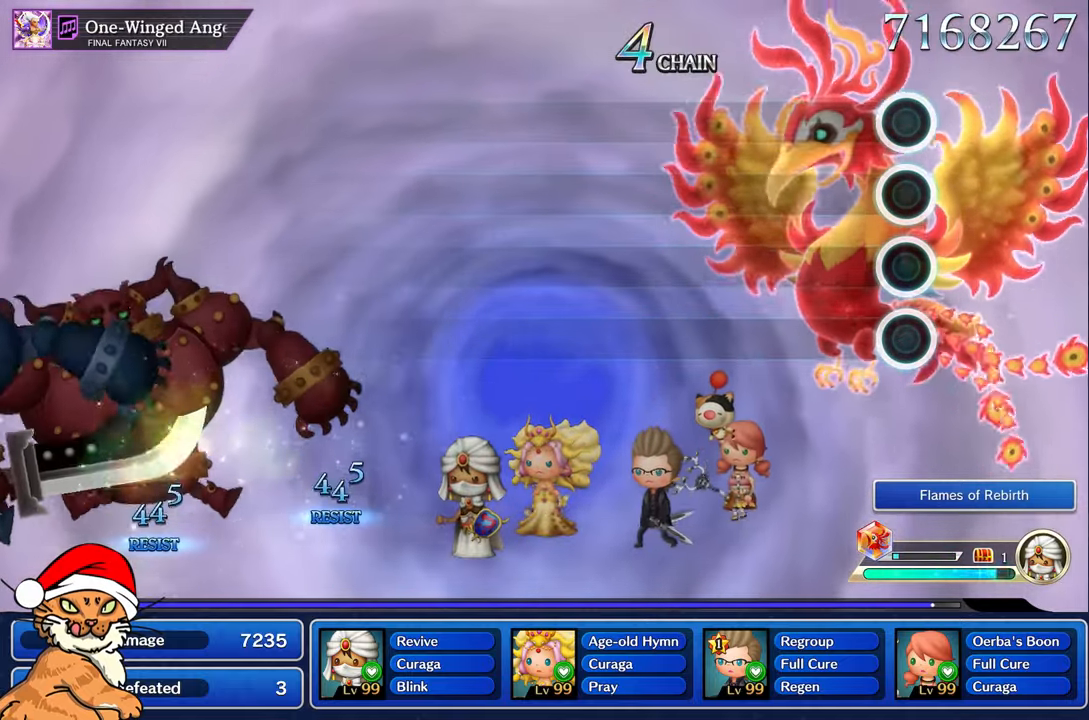
{"buttons": [], "left_stick": "center", "right_stick": "center", "events": []}
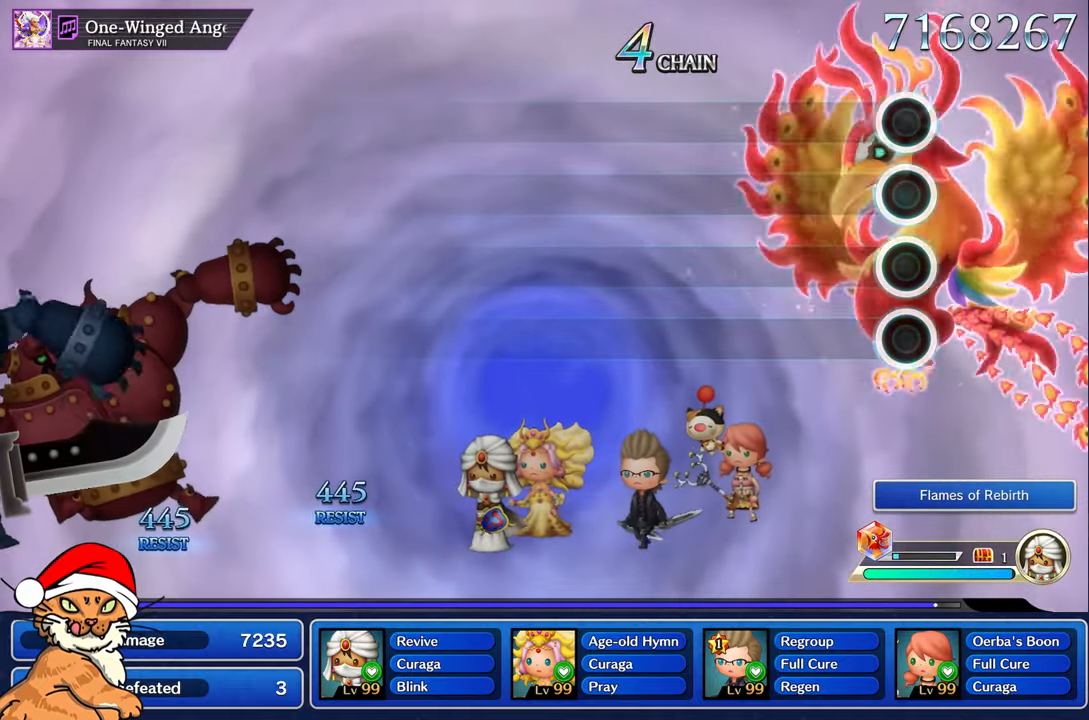
{"buttons": [], "left_stick": "center", "right_stick": "center", "events": []}
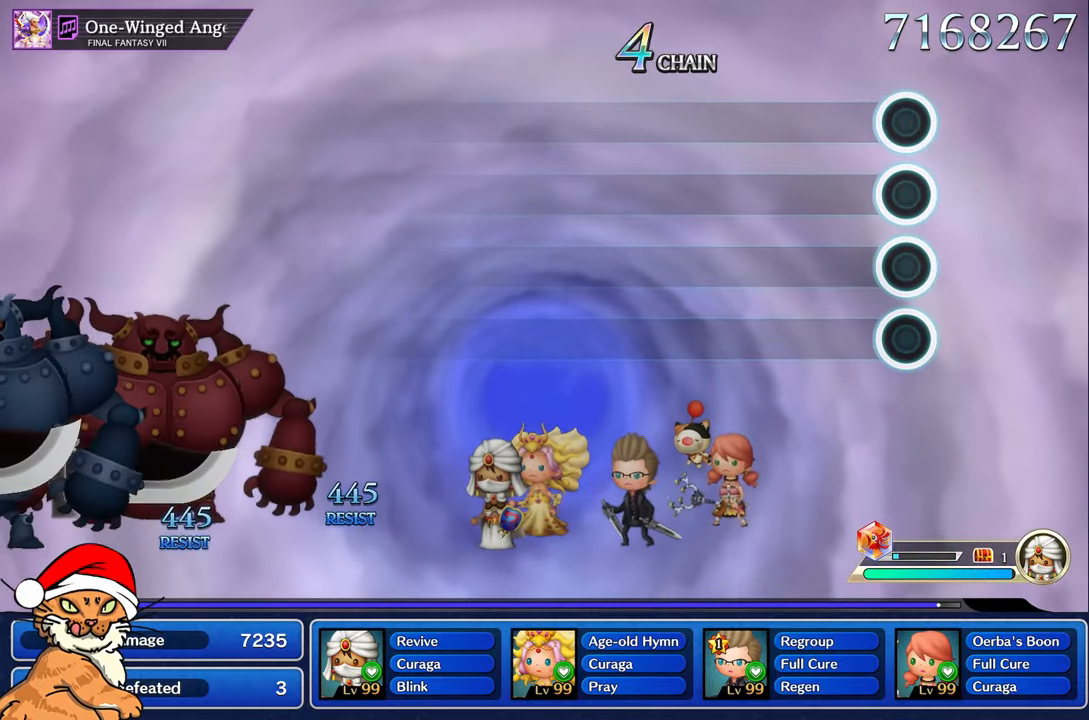
{"buttons": [], "left_stick": "center", "right_stick": "center", "events": []}
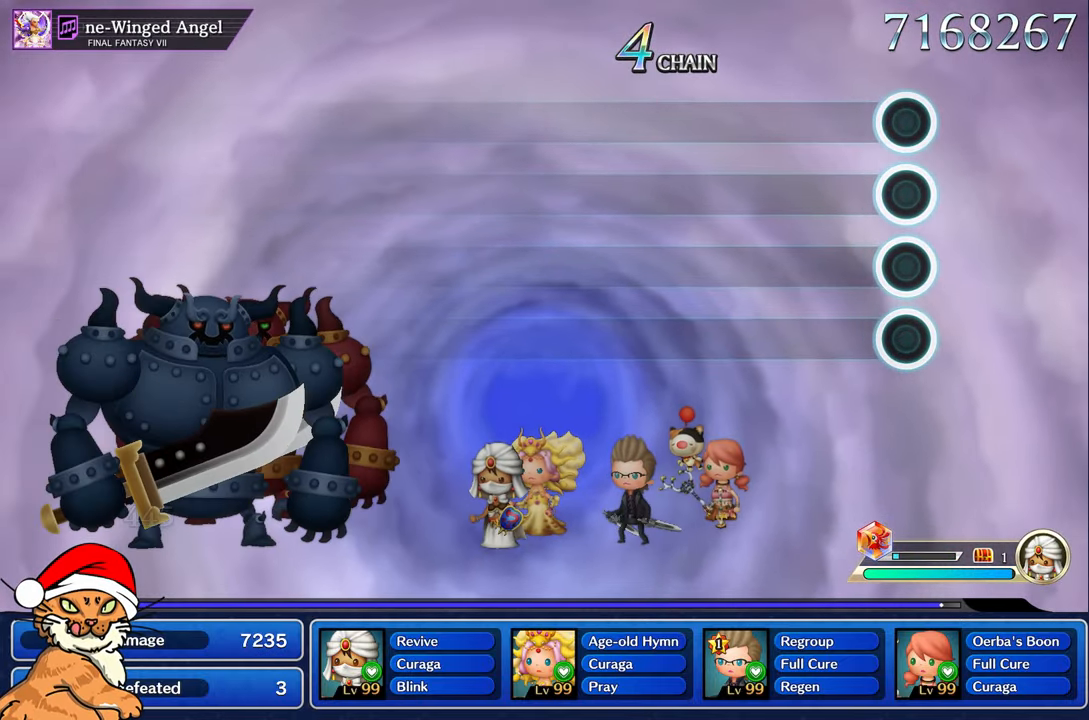
{"buttons": [], "left_stick": "center", "right_stick": "center", "events": []}
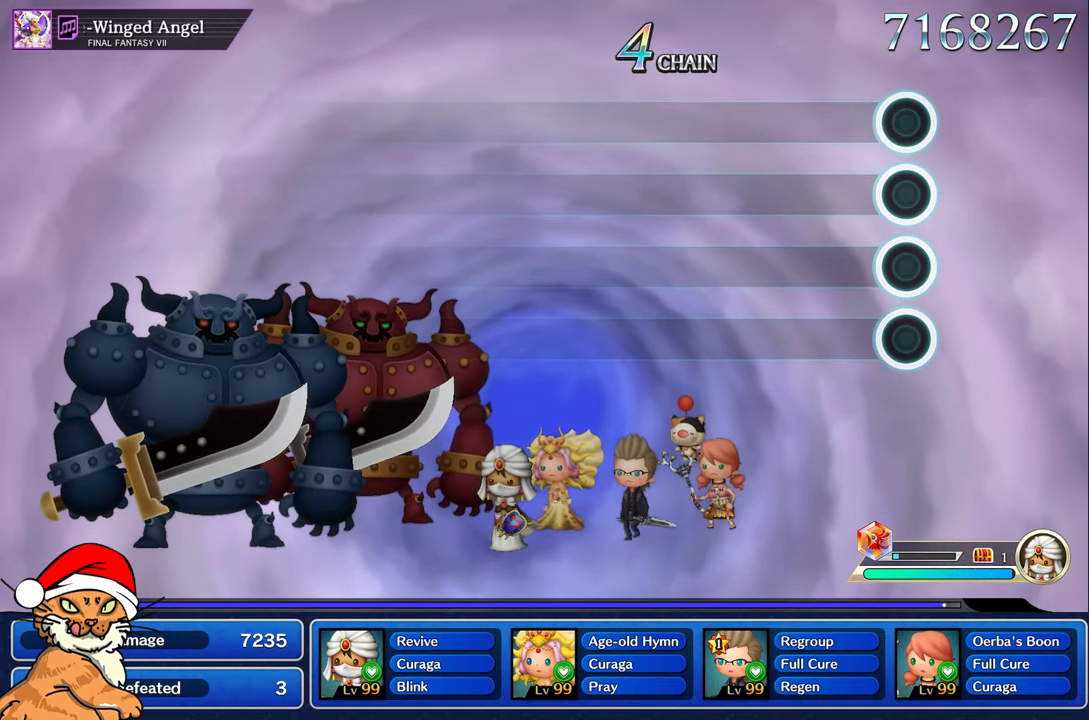
{"buttons": [], "left_stick": "center", "right_stick": "center", "events": []}
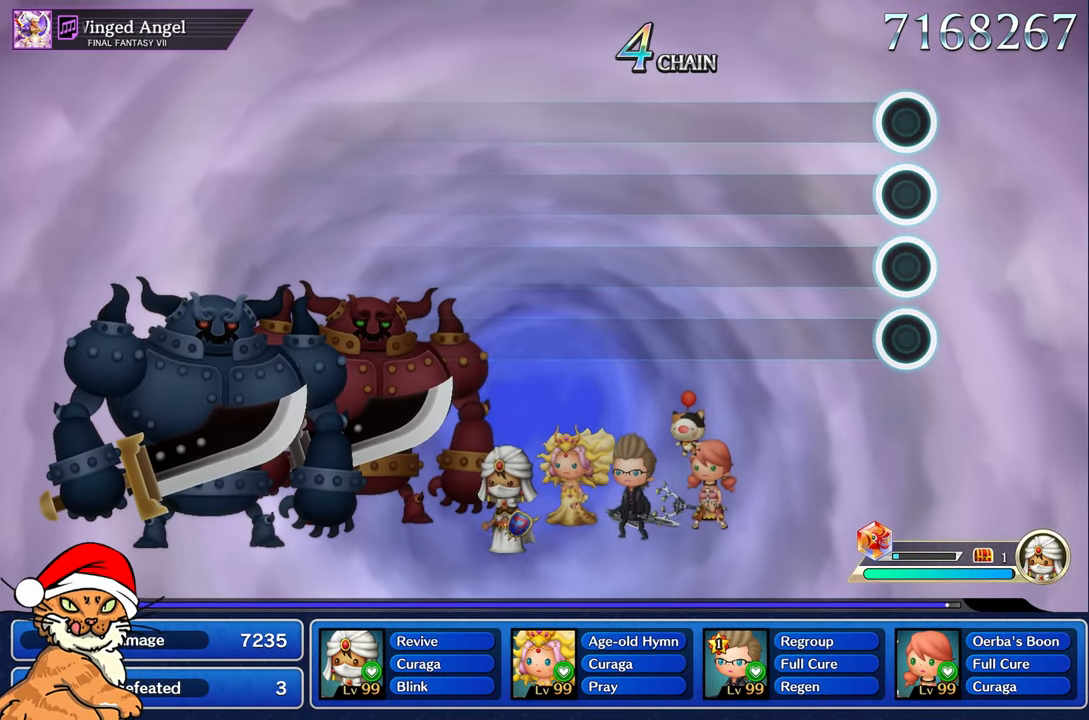
{"buttons": [], "left_stick": "center", "right_stick": "center", "events": []}
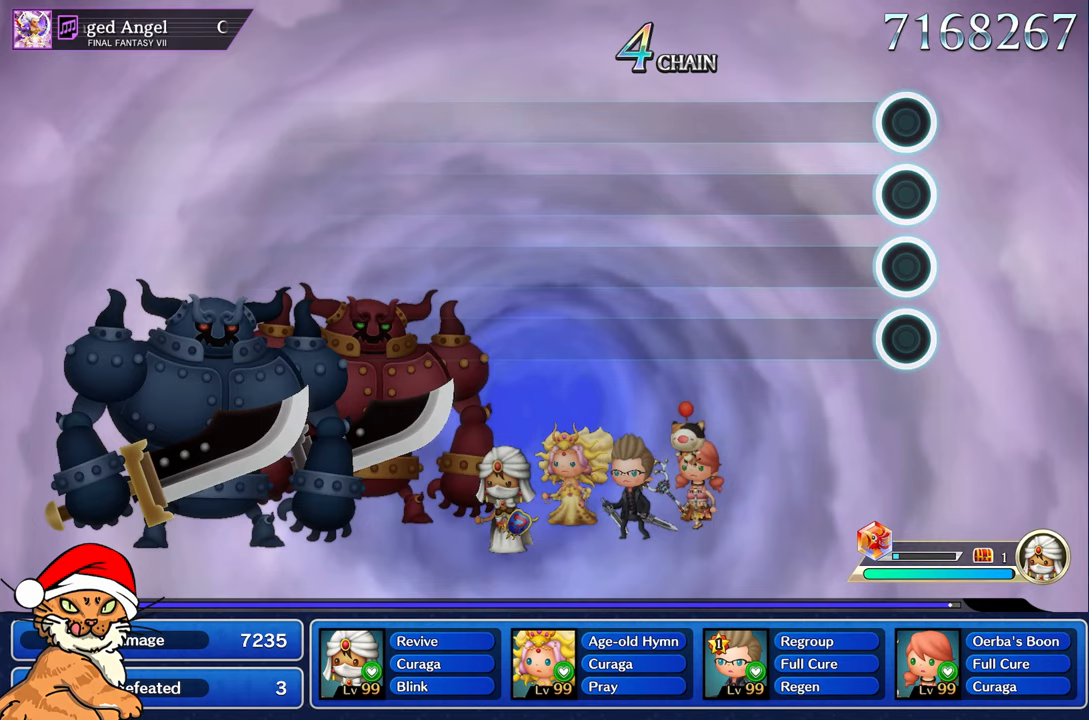
{"buttons": [], "left_stick": "center", "right_stick": "center", "events": []}
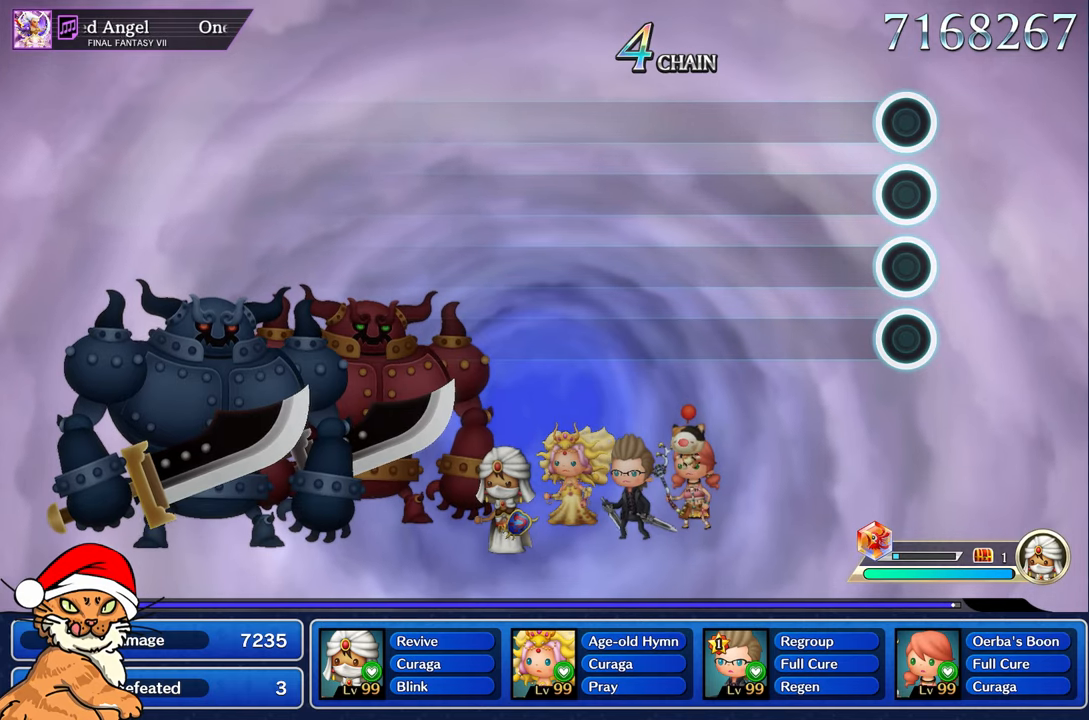
{"buttons": [], "left_stick": "center", "right_stick": "center", "events": []}
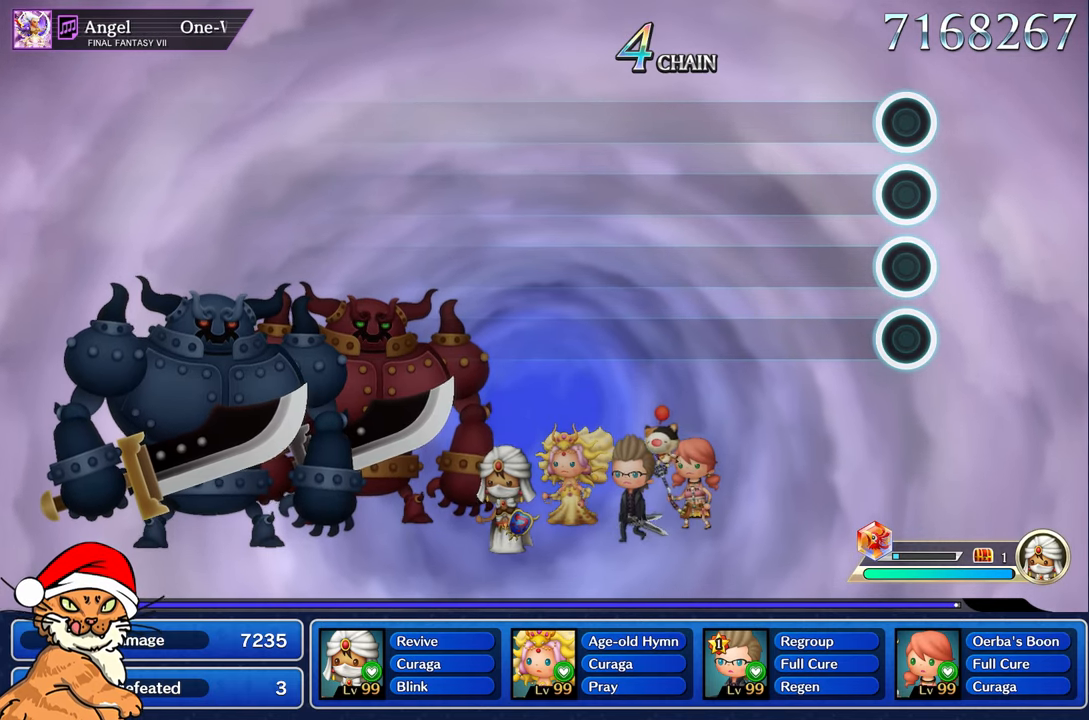
{"buttons": [], "left_stick": "center", "right_stick": "center", "events": []}
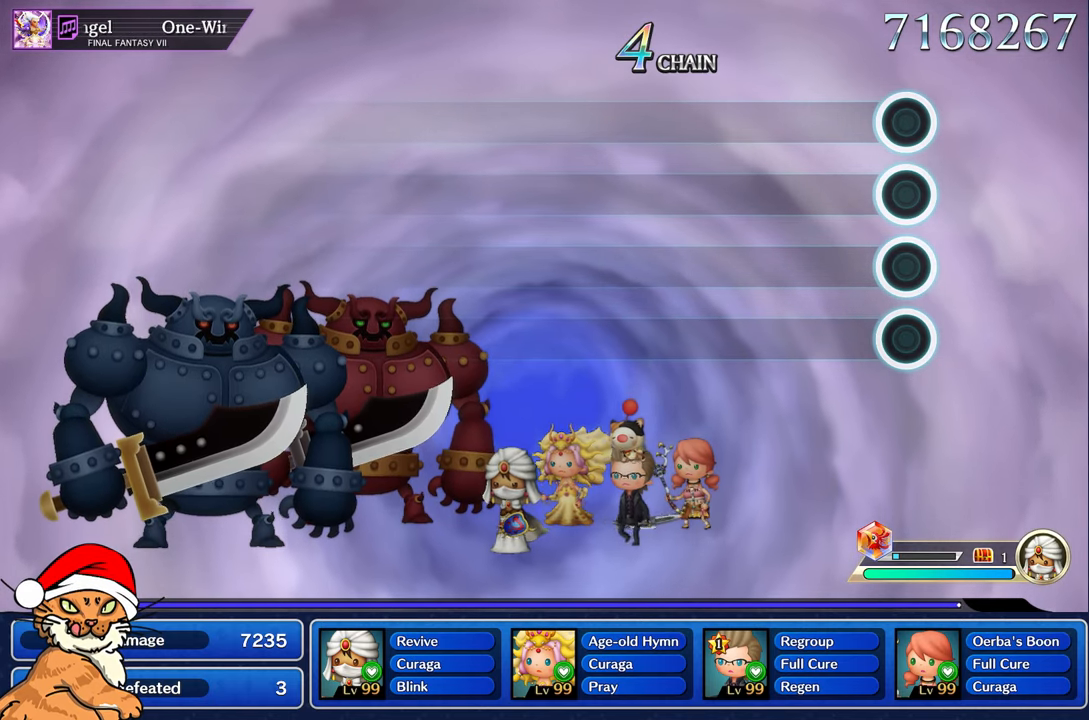
{"buttons": [], "left_stick": "center", "right_stick": "center", "events": [[117, "CROSS", "down"], [267, "CROSS", "up"]]}
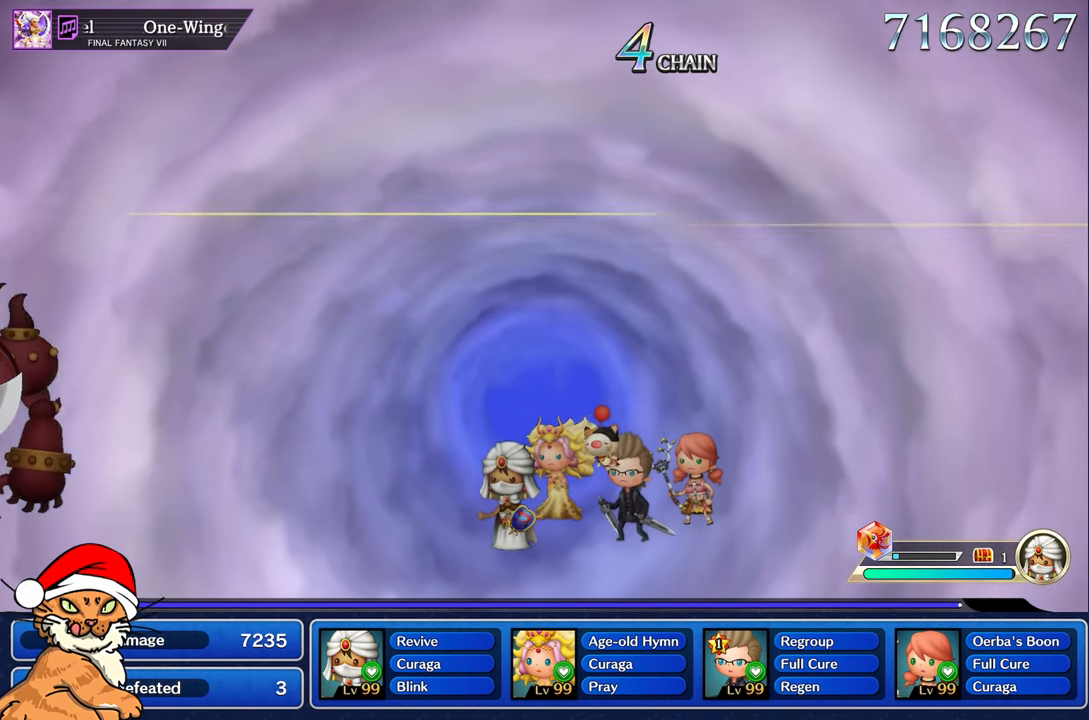
{"buttons": ["CROSS"], "left_stick": "center", "right_stick": "center", "events": [[333, "CROSS", "down"]]}
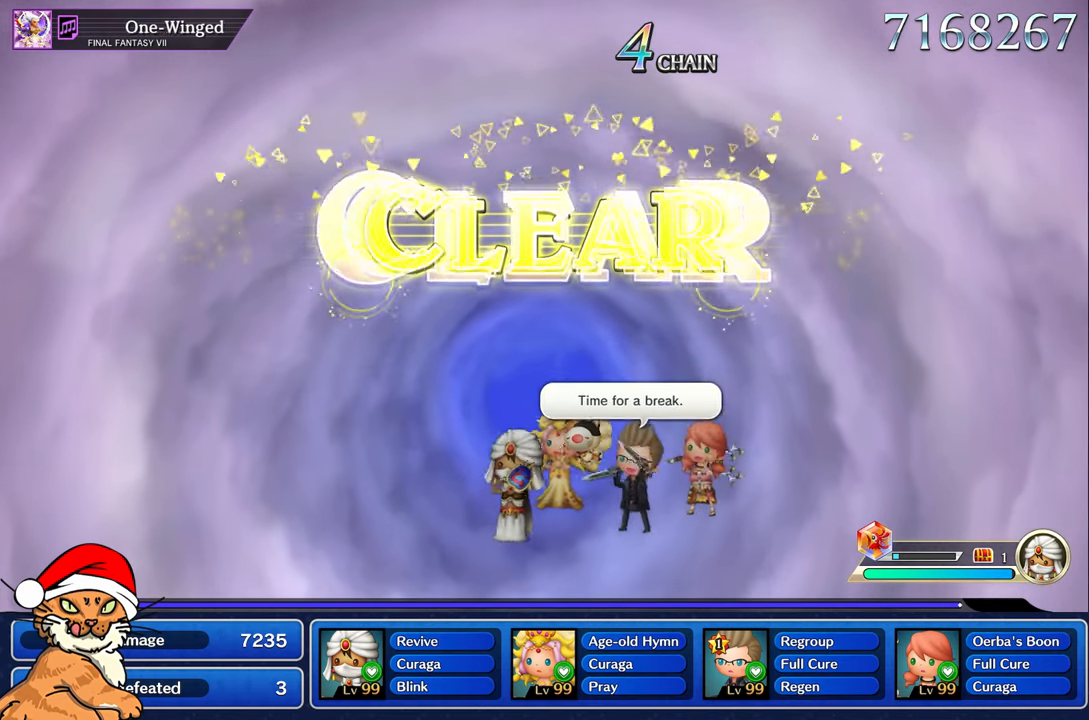
{"buttons": ["CROSS"], "left_stick": "center", "right_stick": "center", "events": [[17, "CROSS", "up"], [167, "CROSS", "down"]]}
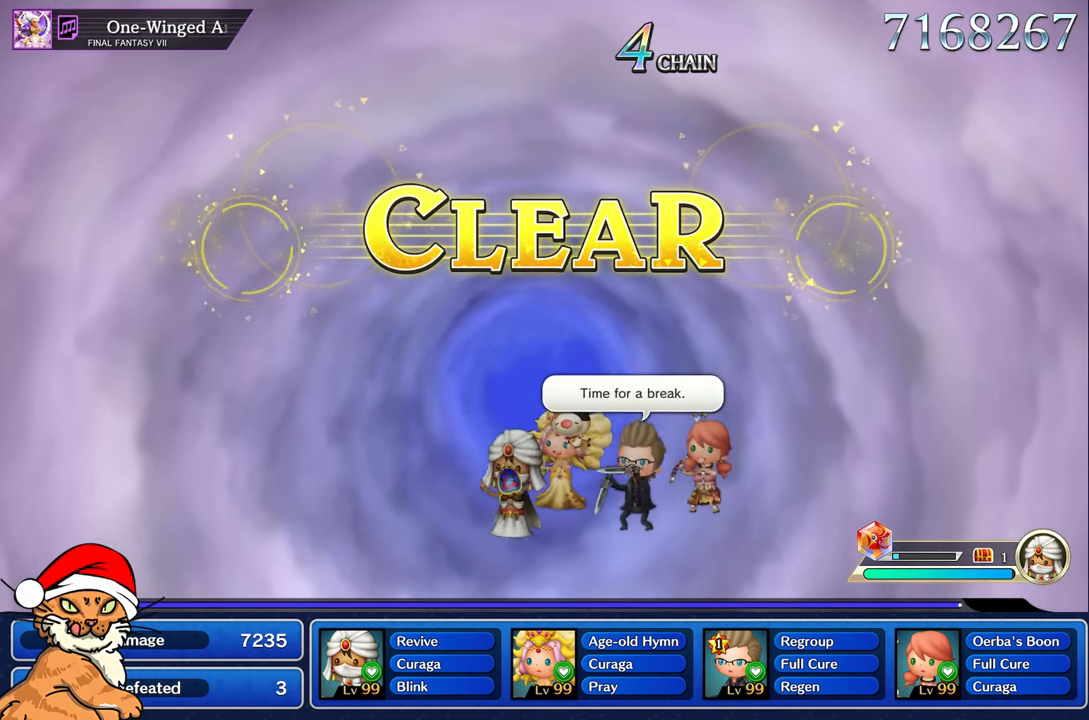
{"buttons": [], "left_stick": "center", "right_stick": "center", "events": [[100, "CROSS", "up"]]}
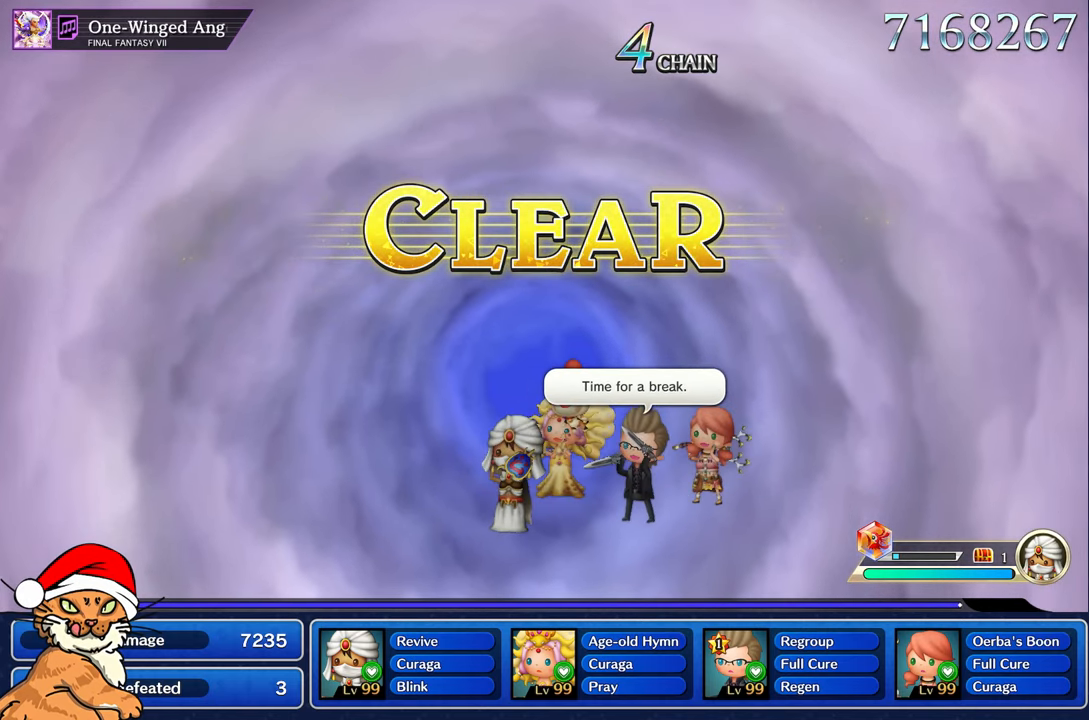
{"buttons": ["CROSS"], "left_stick": "center", "right_stick": "center", "events": [[350, "CROSS", "down"]]}